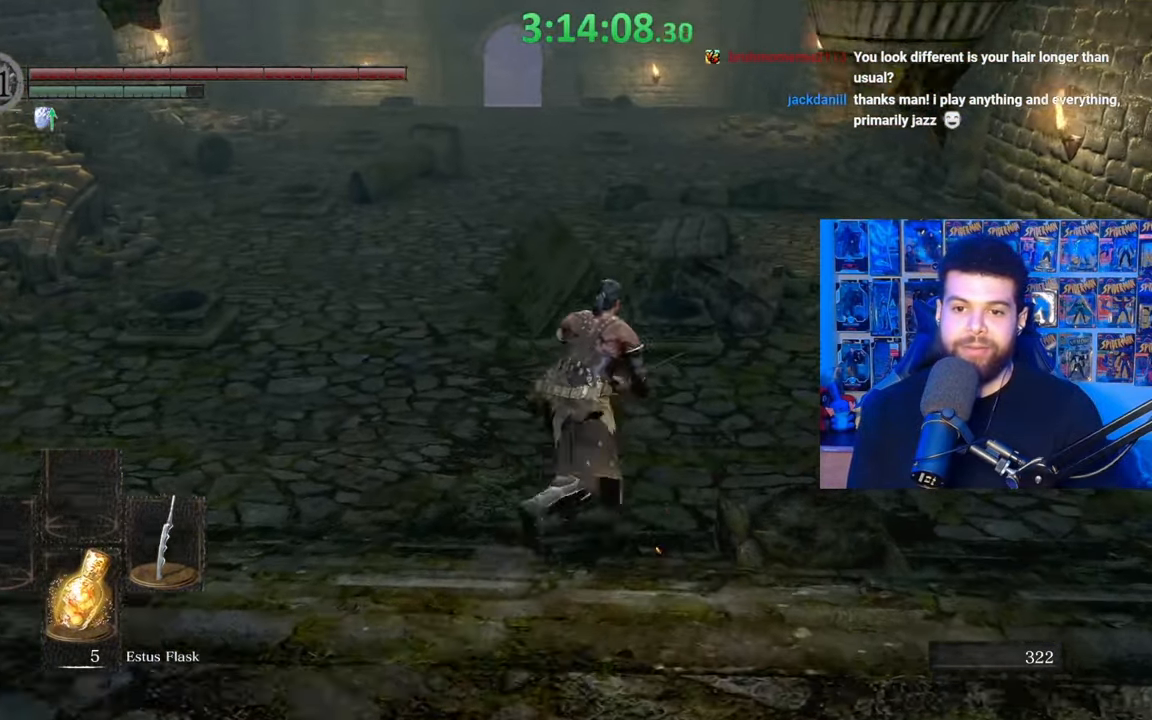
Gameplay with a controller (Xbox layout); each line is a JSON object with the inputs held at the frame after it. "events" lists button and stick changes between this image and that frame as [ms after this image, input, new state], when the widget could be followed in between.
{"buttons": ["B"], "left_stick": "up", "right_stick": "center", "events": [[83, "right_stick", "right"], [133, "right_stick", "center"]]}
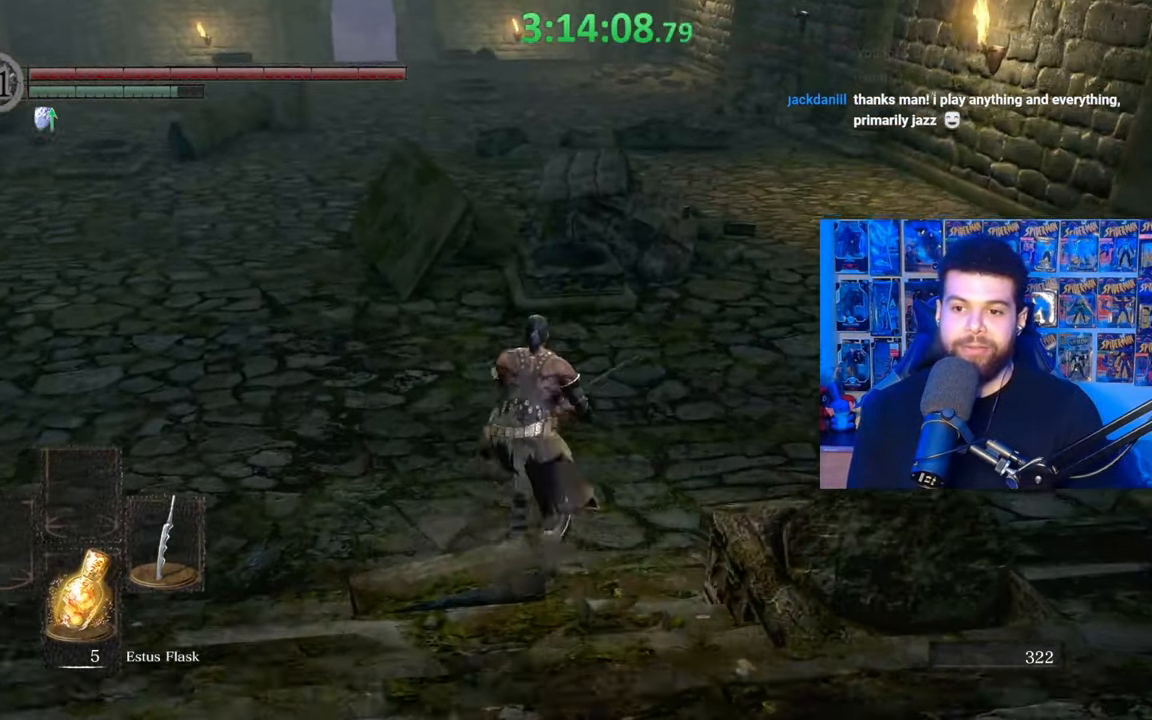
{"buttons": ["B"], "left_stick": "up-right", "right_stick": "center", "events": [[117, "right_stick", "left"], [217, "right_stick", "center"], [233, "left_stick", "up-right"]]}
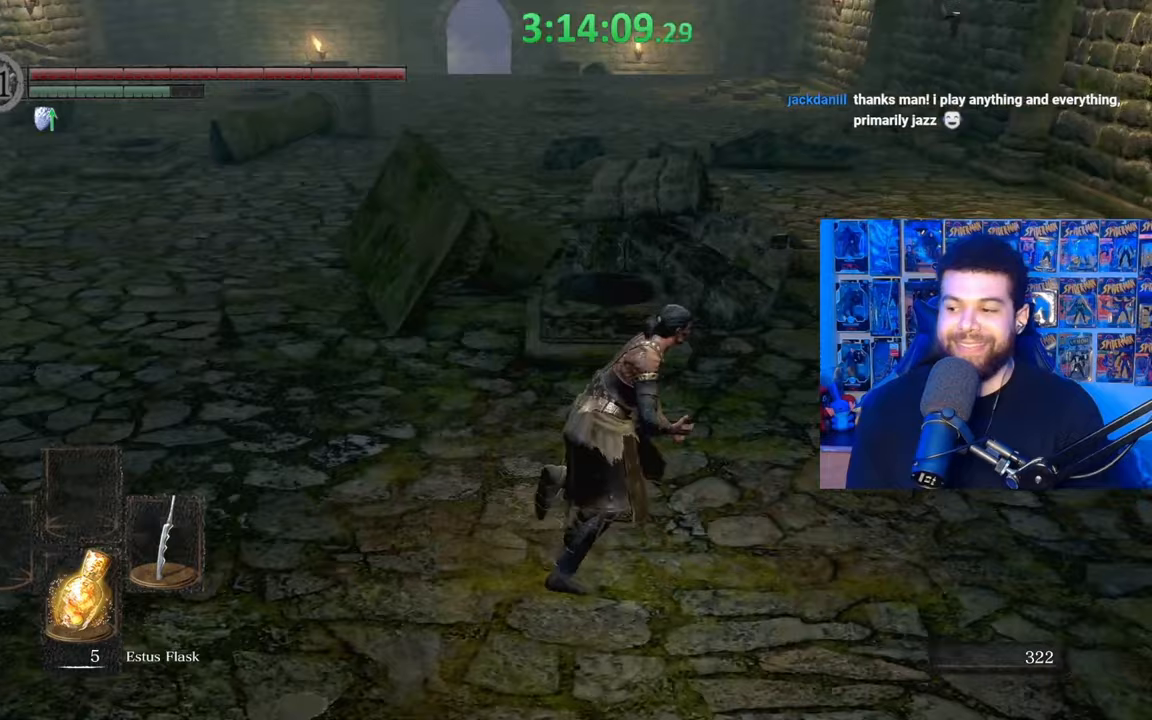
{"buttons": [], "left_stick": "up-right", "right_stick": "center", "events": [[17, "right_stick", "right"], [133, "right_stick", "center"], [233, "B", "up"], [367, "right_stick", "down-left"], [483, "right_stick", "center"]]}
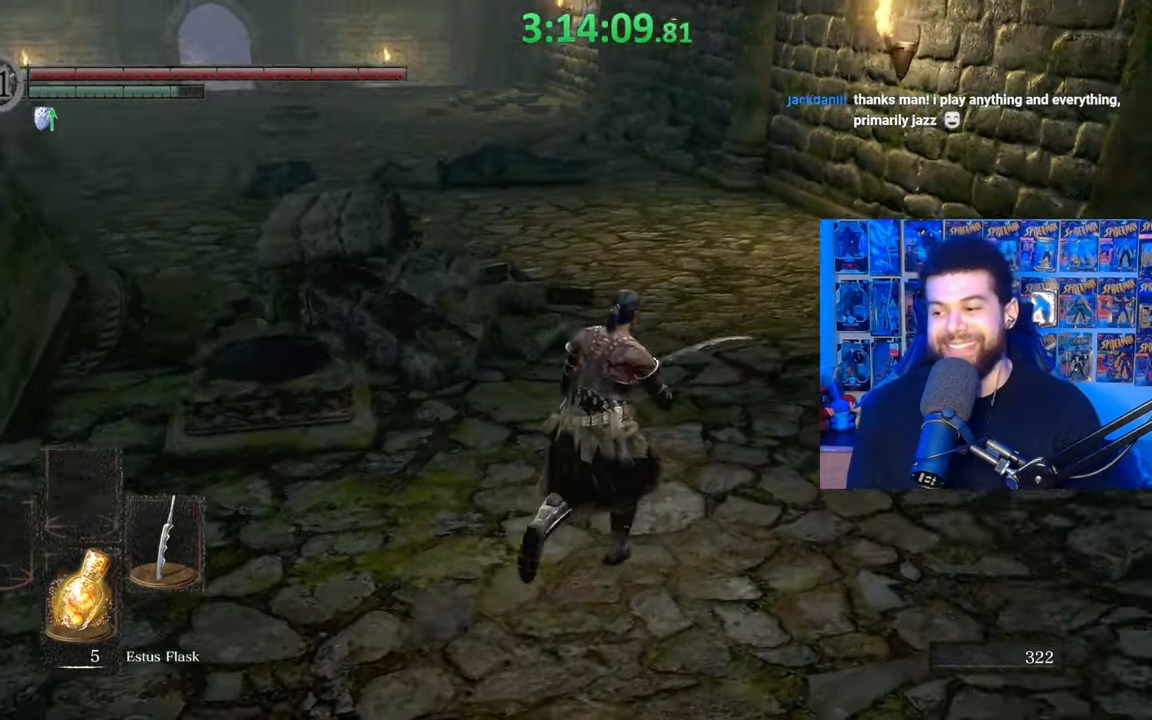
{"buttons": ["B"], "left_stick": "up-right", "right_stick": "center", "events": [[83, "B", "down"], [333, "right_stick", "left"], [467, "right_stick", "center"]]}
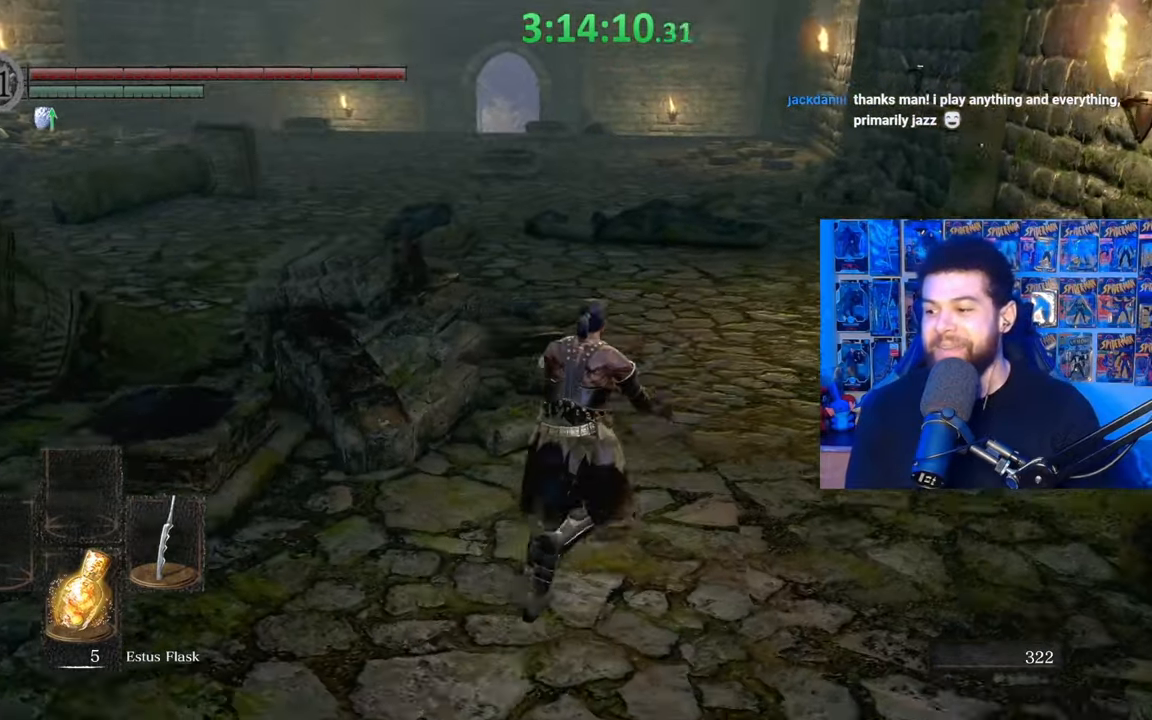
{"buttons": ["B"], "left_stick": "up-right", "right_stick": "center", "events": [[217, "right_stick", "left"], [283, "right_stick", "center"]]}
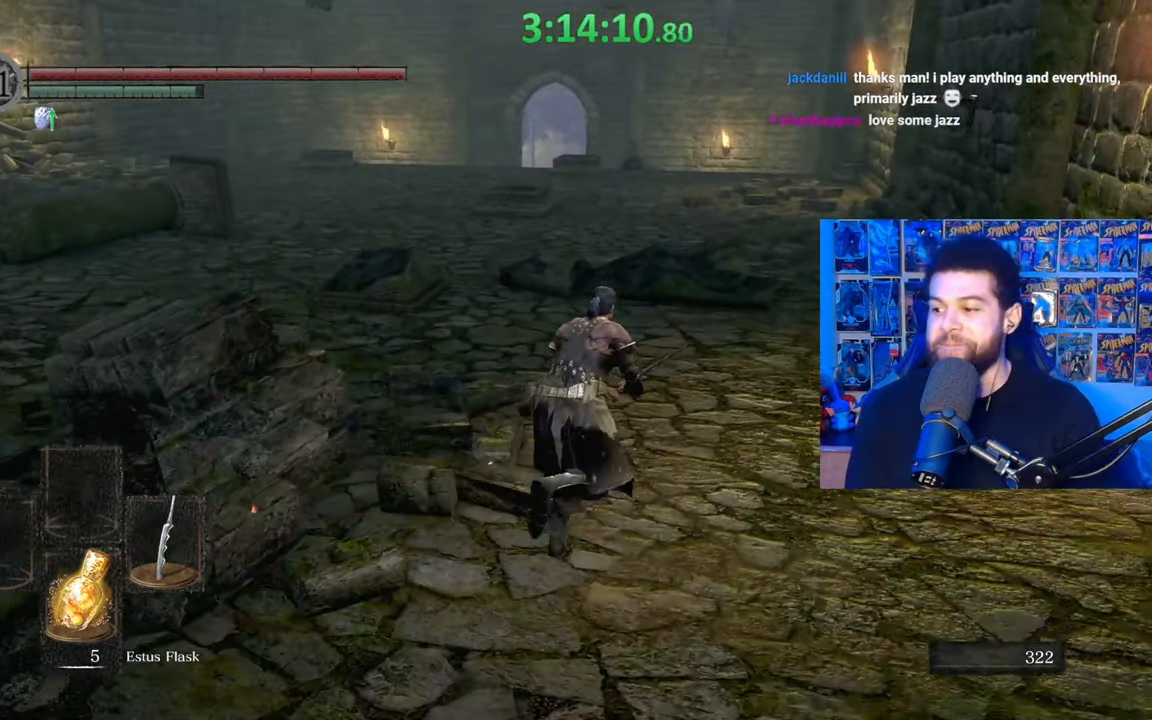
{"buttons": ["B"], "left_stick": "up", "right_stick": "center", "events": [[117, "left_stick", "up"]]}
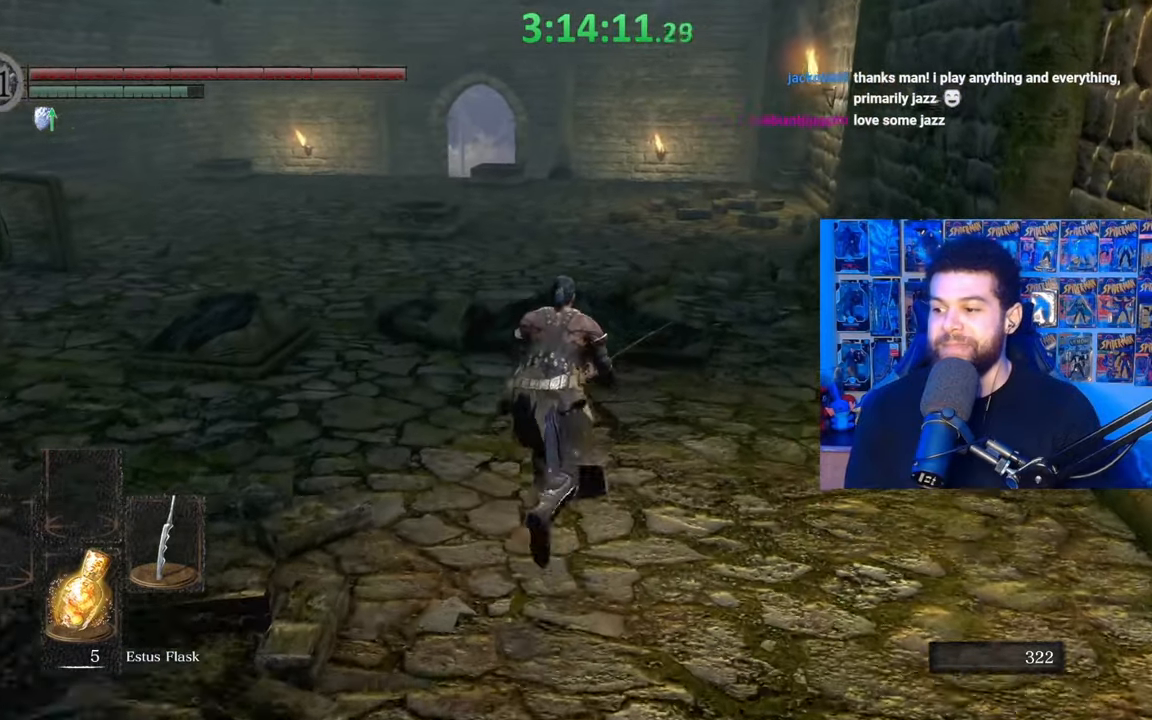
{"buttons": ["B"], "left_stick": "up", "right_stick": "left", "events": [[117, "B", "up"], [183, "B", "down"], [483, "right_stick", "left"]]}
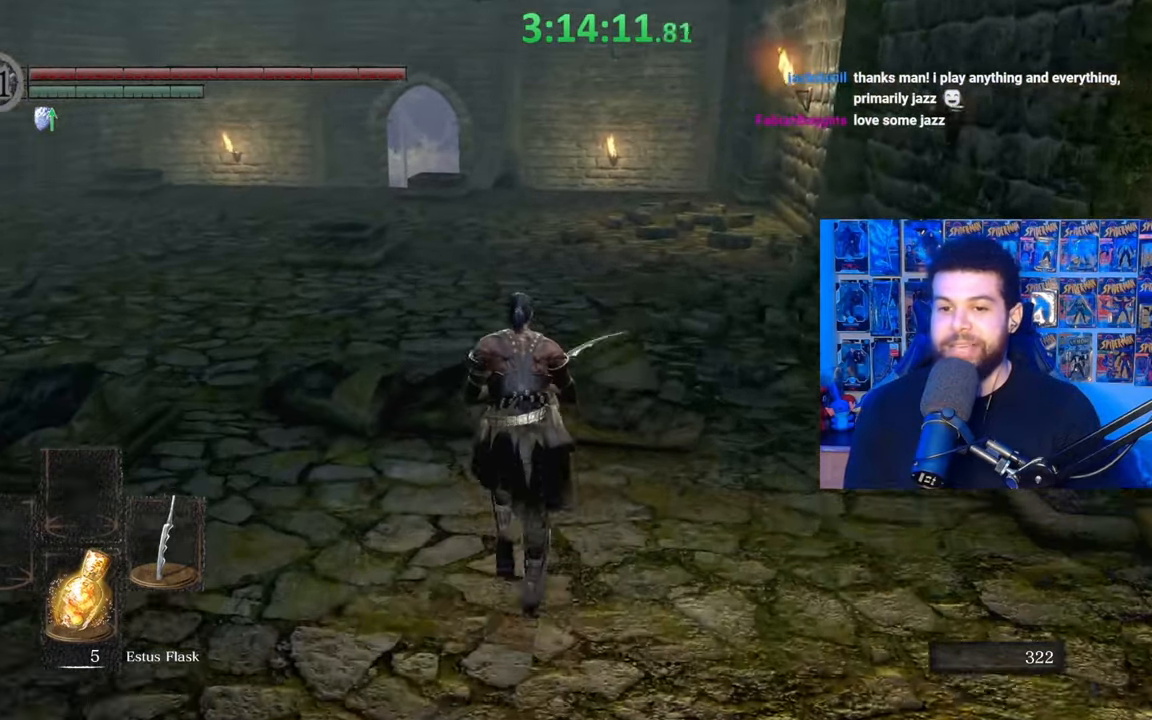
{"buttons": ["B"], "left_stick": "up", "right_stick": "center", "events": [[67, "left_stick", "up-left"], [83, "right_stick", "center"], [367, "left_stick", "up"]]}
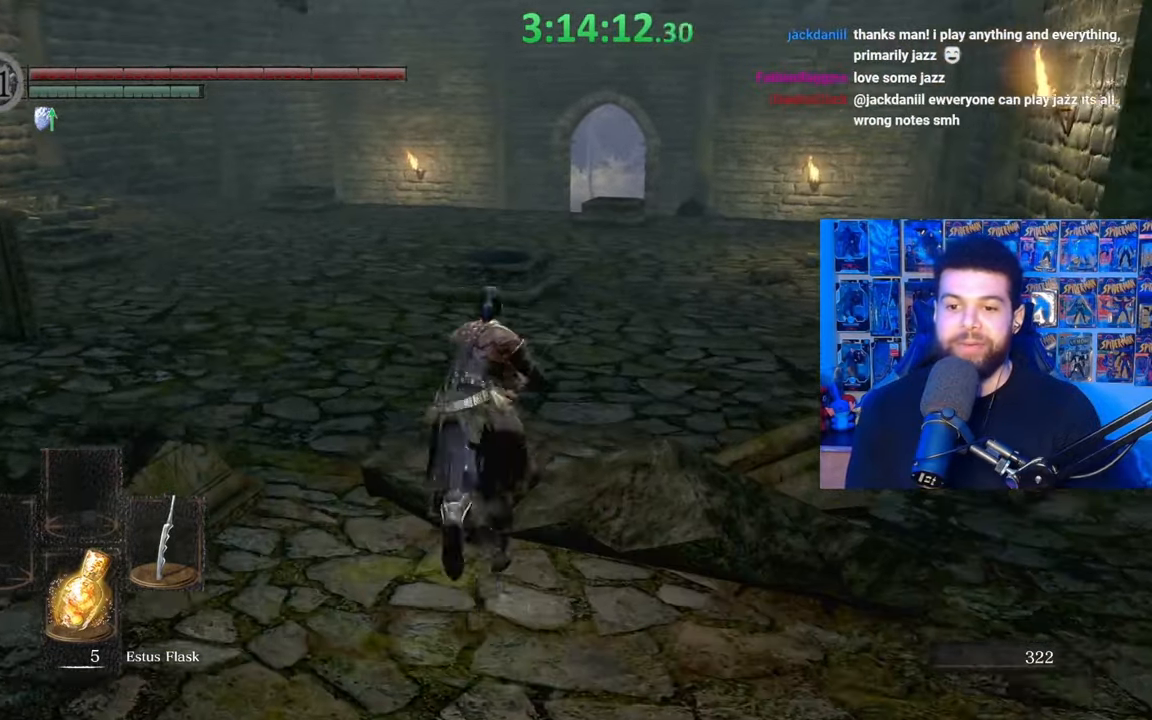
{"buttons": ["B"], "left_stick": "up", "right_stick": "center", "events": [[167, "right_stick", "right"], [283, "right_stick", "center"]]}
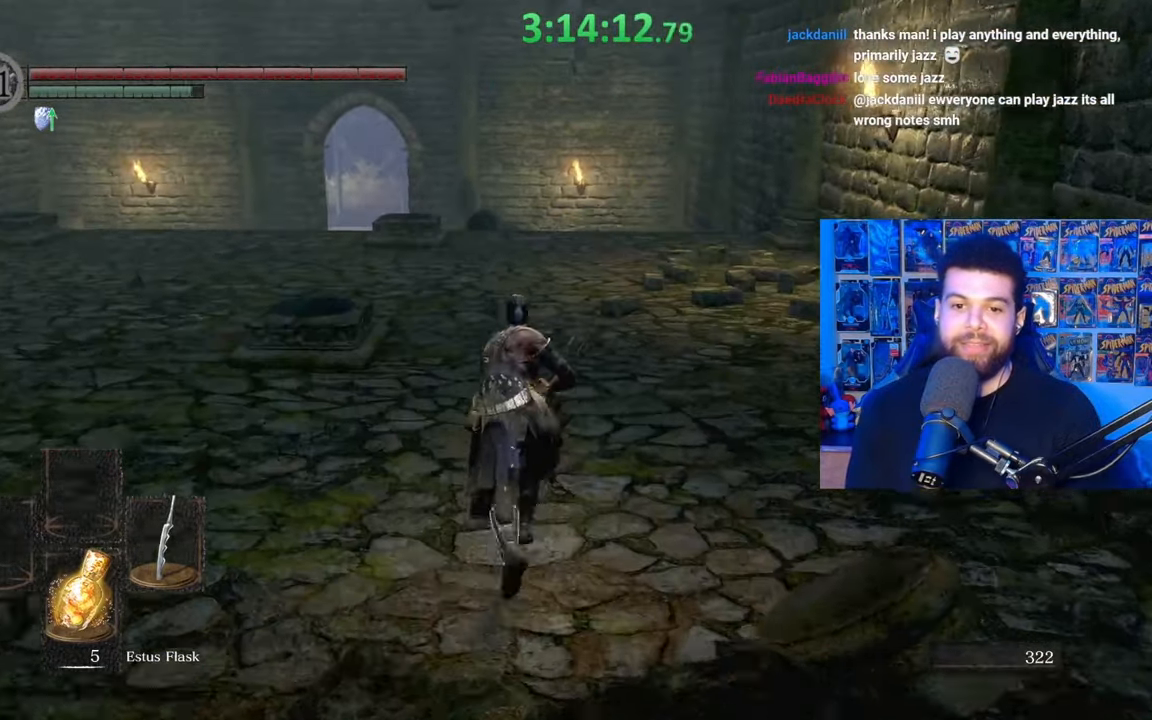
{"buttons": [], "left_stick": "up", "right_stick": "center", "events": [[233, "right_stick", "left"], [367, "right_stick", "center"], [483, "B", "up"]]}
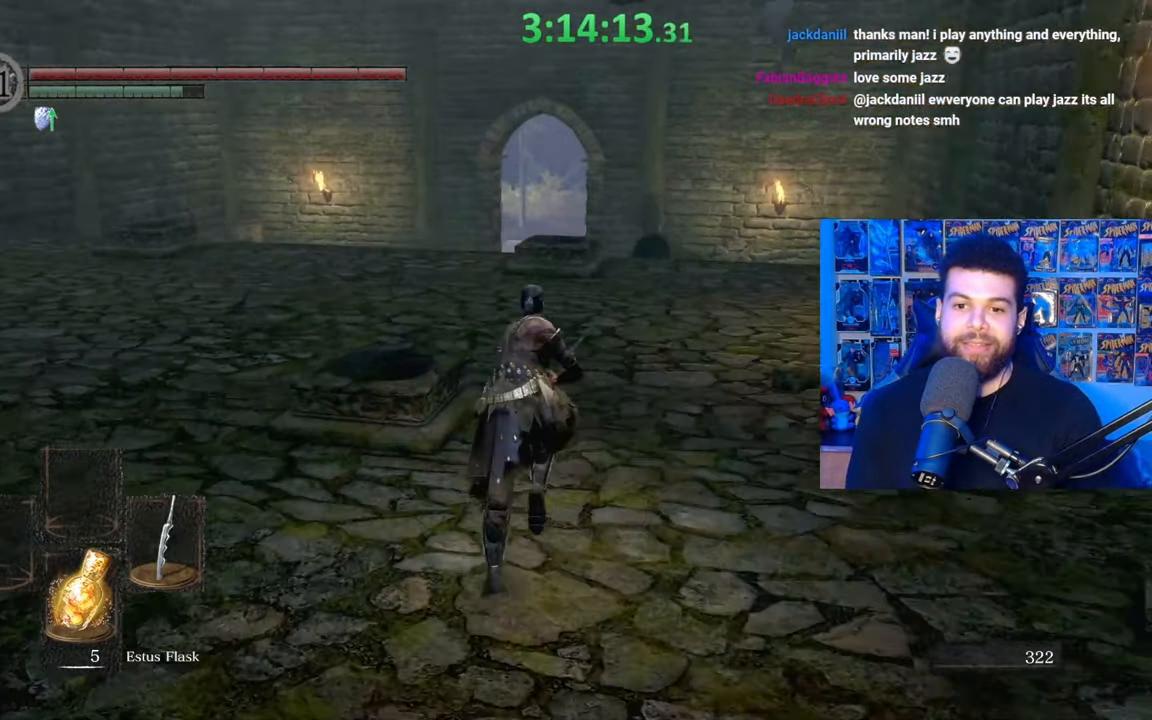
{"buttons": ["B"], "left_stick": "up", "right_stick": "center", "events": [[83, "B", "down"]]}
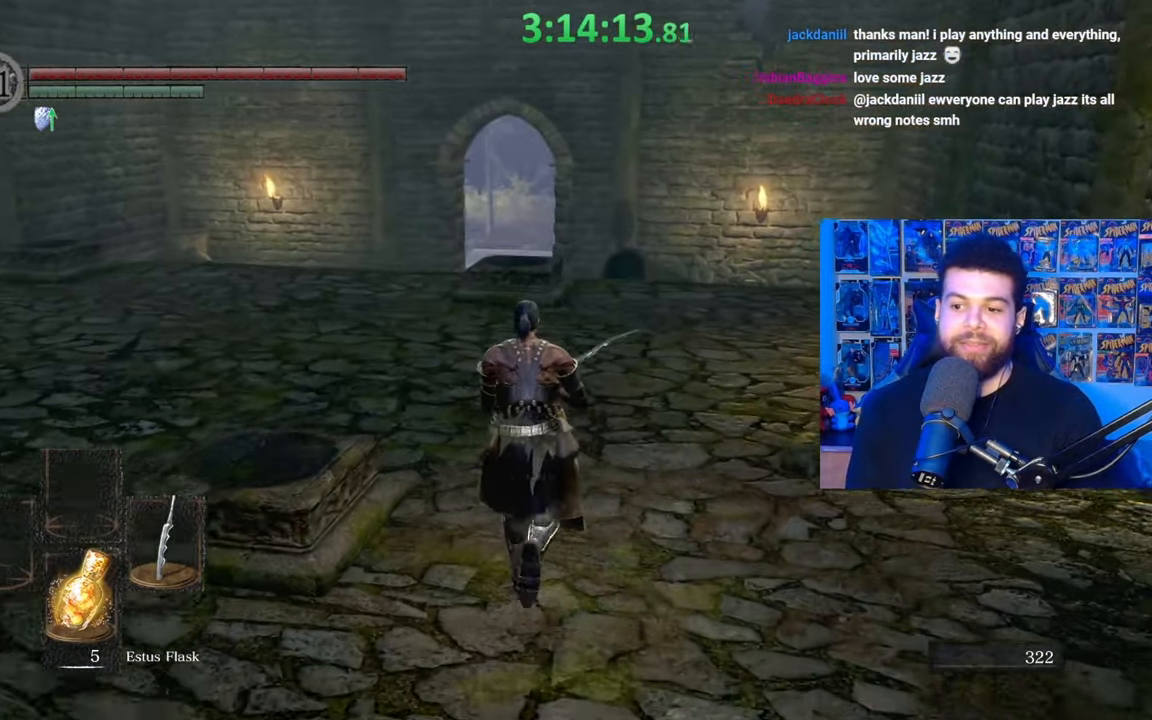
{"buttons": ["B"], "left_stick": "up", "right_stick": "center", "events": []}
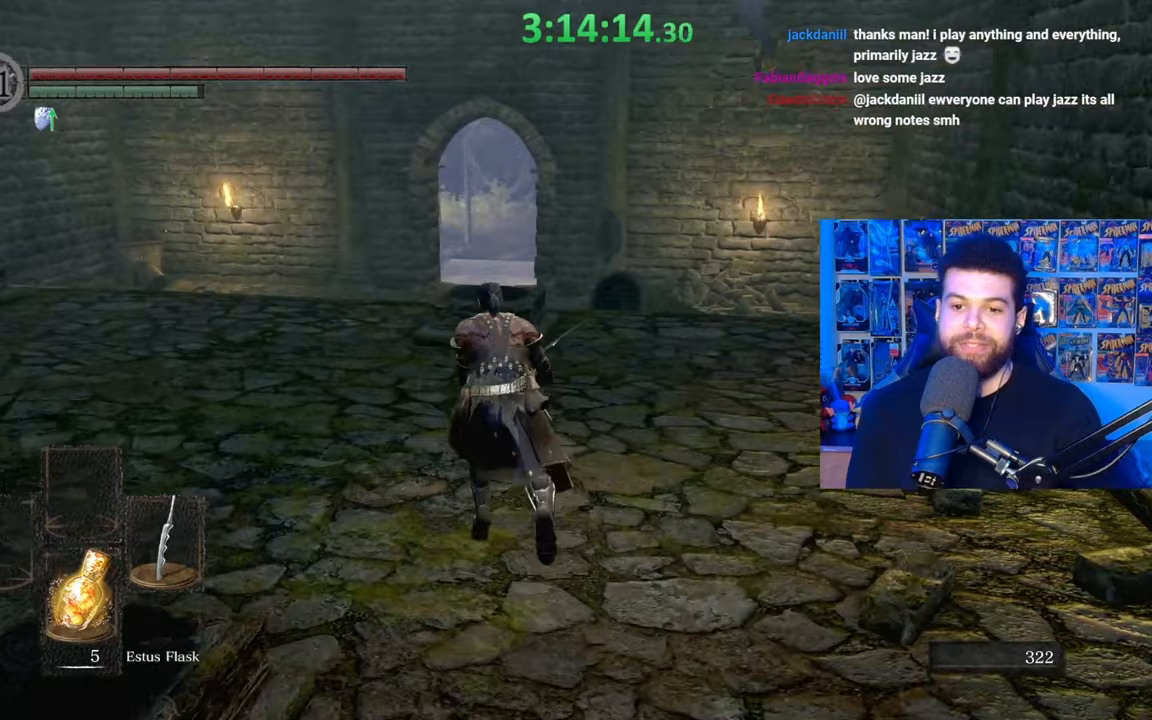
{"buttons": ["B"], "left_stick": "up", "right_stick": "center", "events": [[33, "right_stick", "left"], [133, "right_stick", "center"]]}
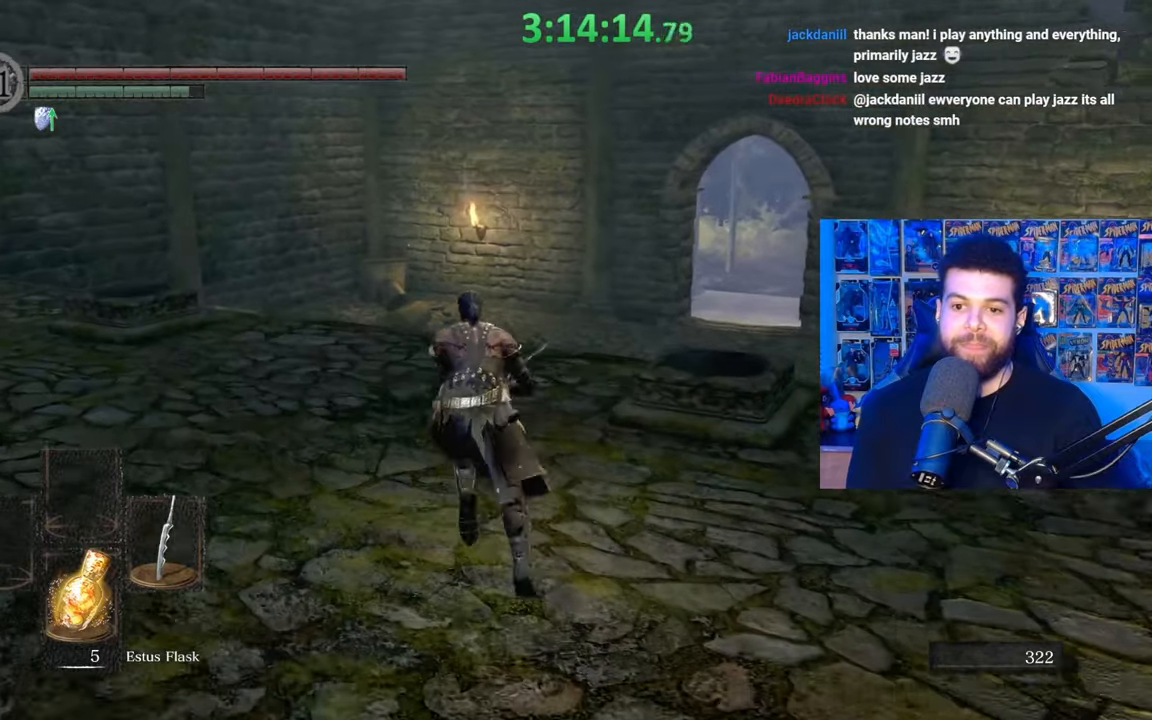
{"buttons": ["B"], "left_stick": "up", "right_stick": "center", "events": [[133, "right_stick", "right"], [267, "right_stick", "center"]]}
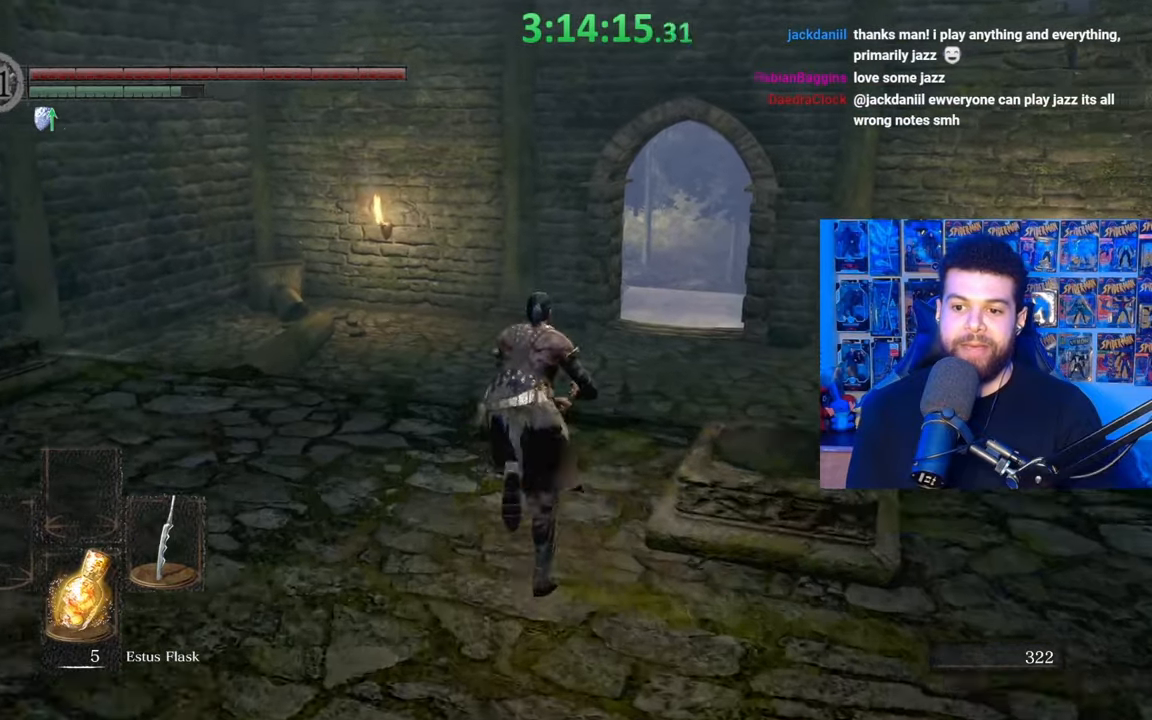
{"buttons": ["B"], "left_stick": "up", "right_stick": "center", "events": [[333, "B", "up"], [433, "B", "down"]]}
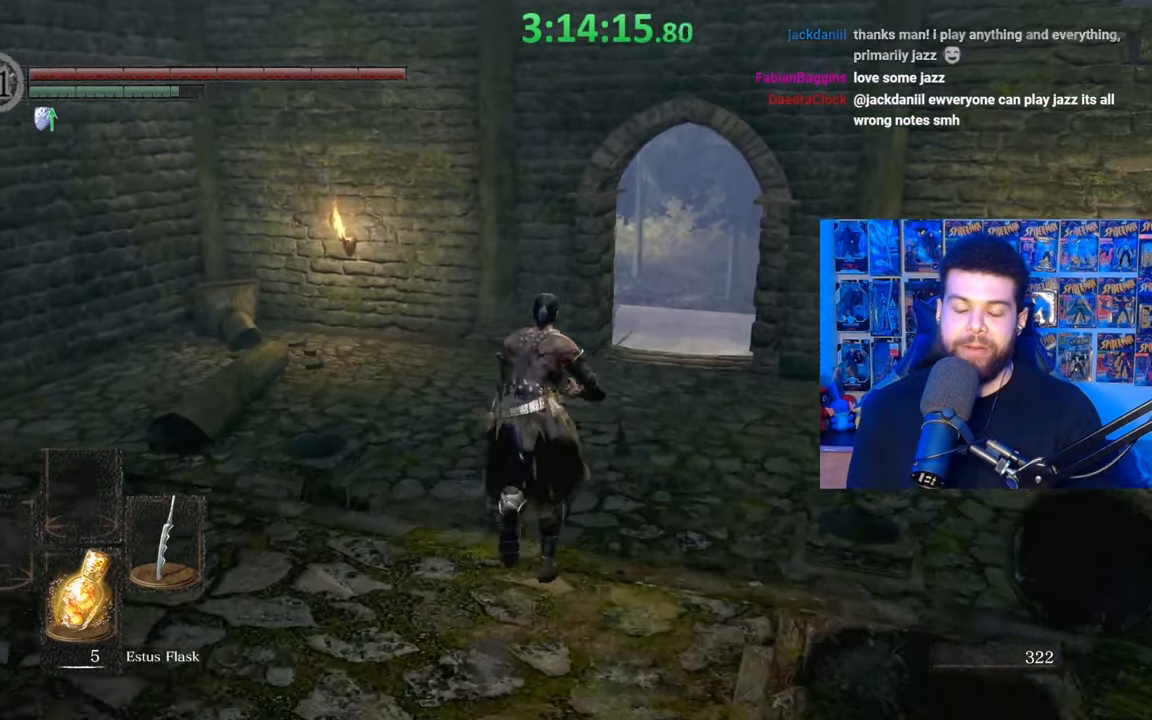
{"buttons": ["B"], "left_stick": "up", "right_stick": "center", "events": []}
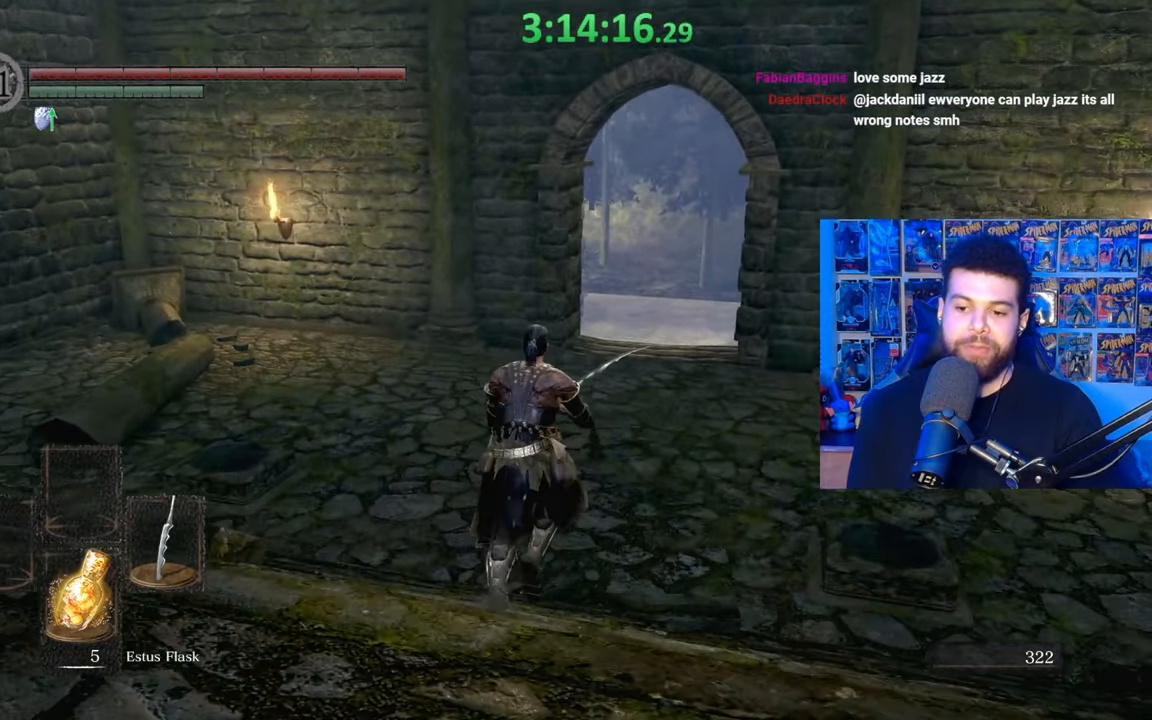
{"buttons": ["B"], "left_stick": "up", "right_stick": "center", "events": []}
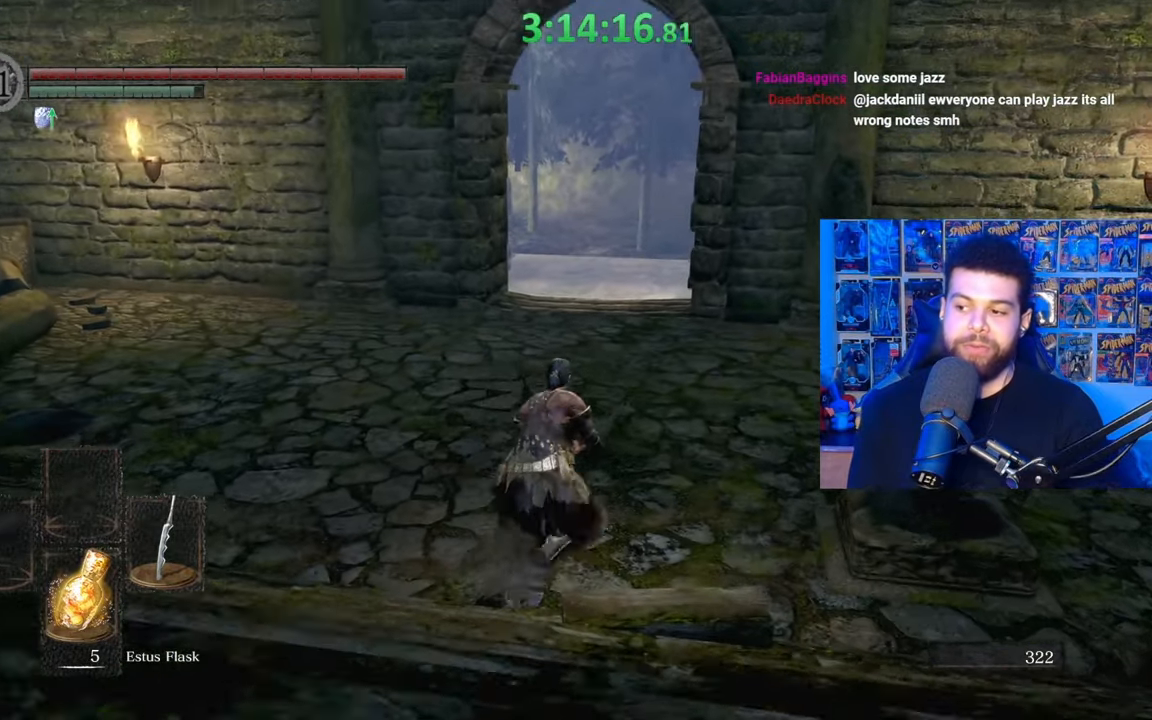
{"buttons": ["B"], "left_stick": "up", "right_stick": "down-left", "events": [[483, "right_stick", "down-left"]]}
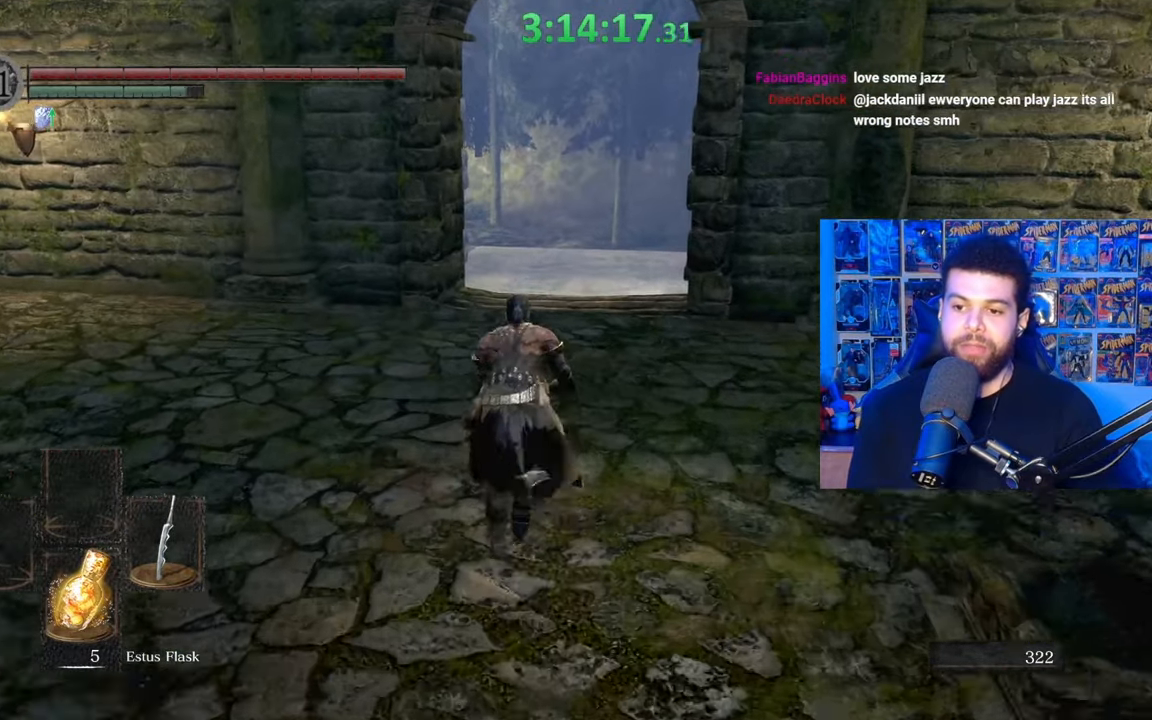
{"buttons": ["B"], "left_stick": "up", "right_stick": "center", "events": [[83, "right_stick", "center"]]}
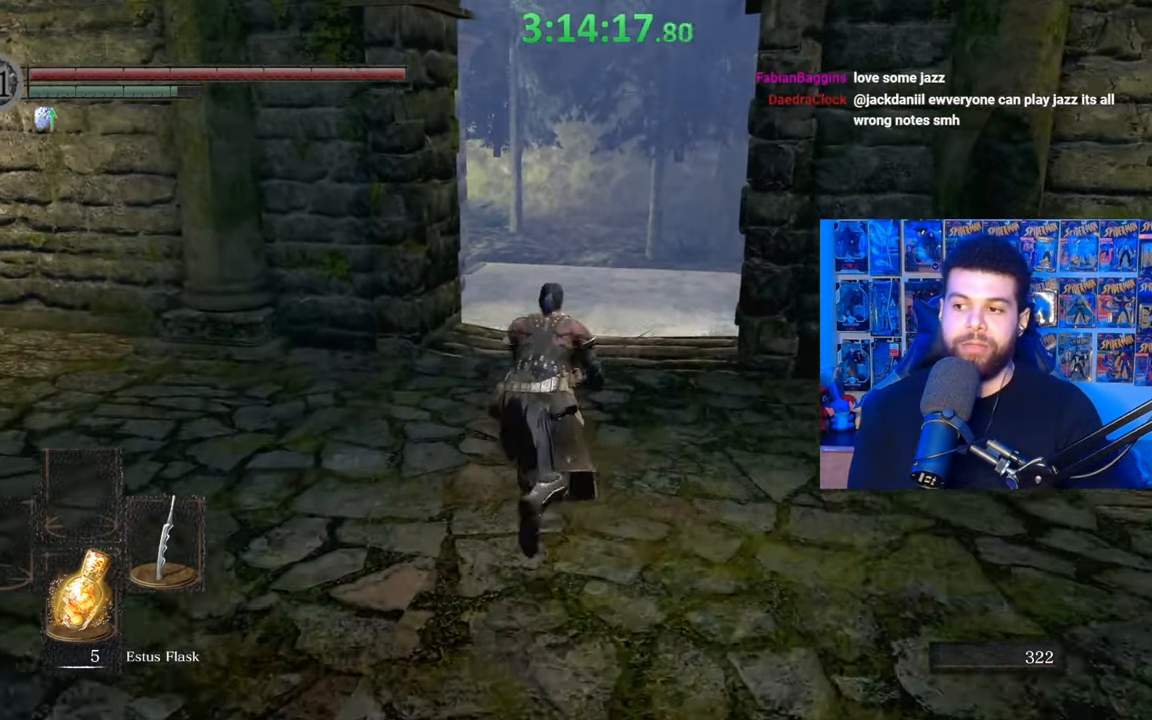
{"buttons": [], "left_stick": "up", "right_stick": "center", "events": [[217, "B", "up"]]}
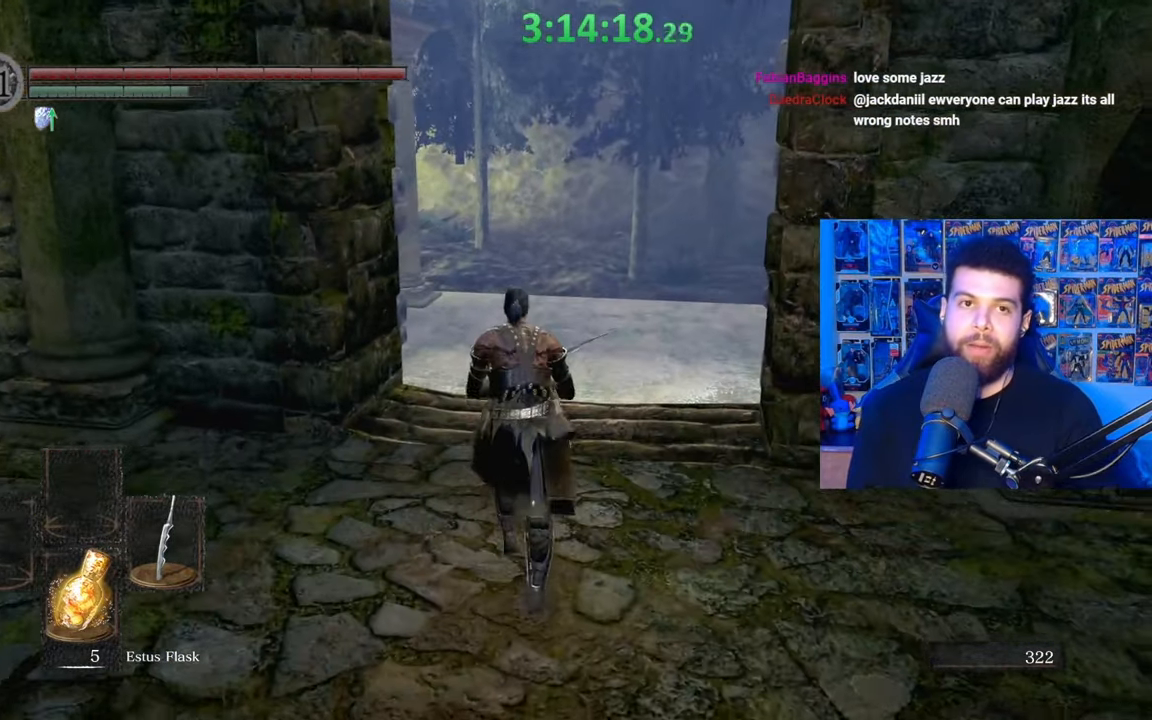
{"buttons": [], "left_stick": "center", "right_stick": "center", "events": [[33, "left_stick", "center"]]}